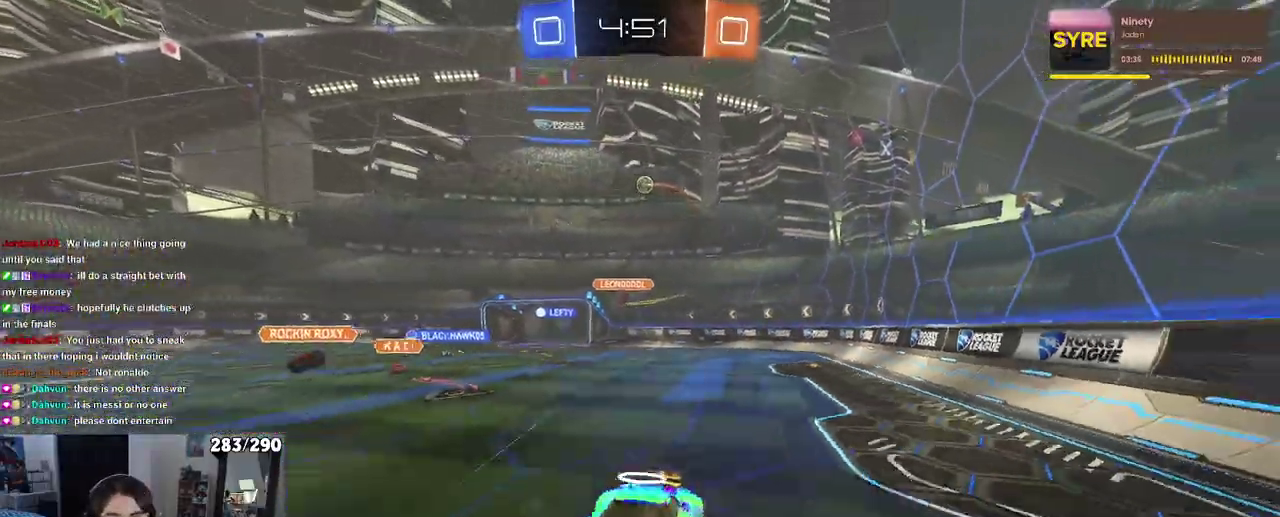
Gameplay with a controller (PlayStation layout); each line is a JSON object with the inputs held at the frame after it. "events" lists button and stick changes between this image and that frame as [ms after this image, input, new state], when the widget could be followed in between. Not read: L1 L2 R1 R2.
{"buttons": [], "left_stick": "up-right", "right_stick": "center", "events": []}
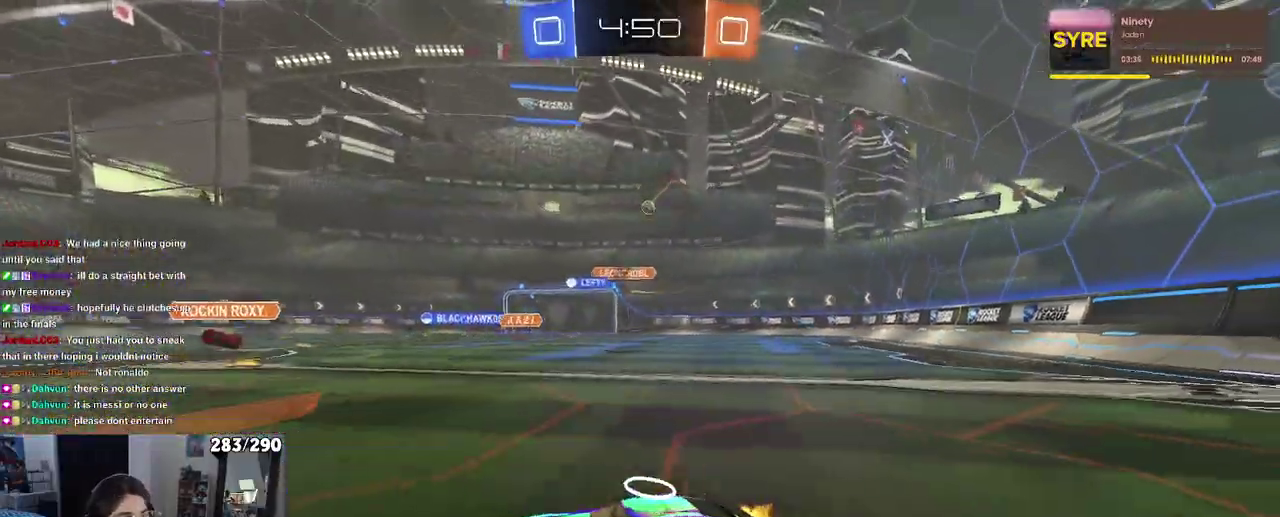
{"buttons": [], "left_stick": "up-right", "right_stick": "center", "events": []}
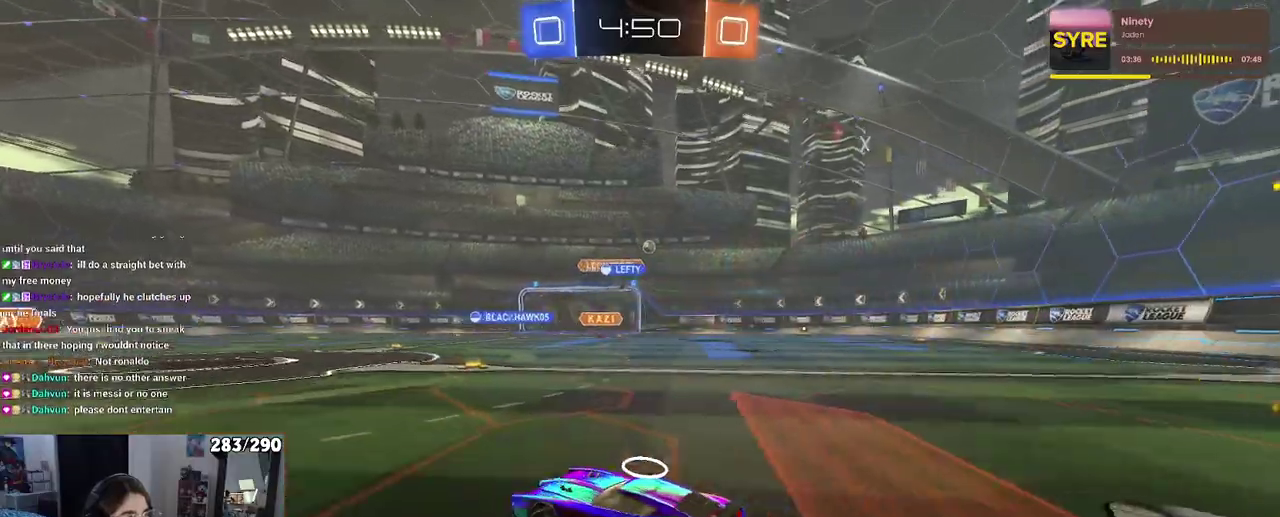
{"buttons": [], "left_stick": "center", "right_stick": "center", "events": [[417, "left_stick", "center"]]}
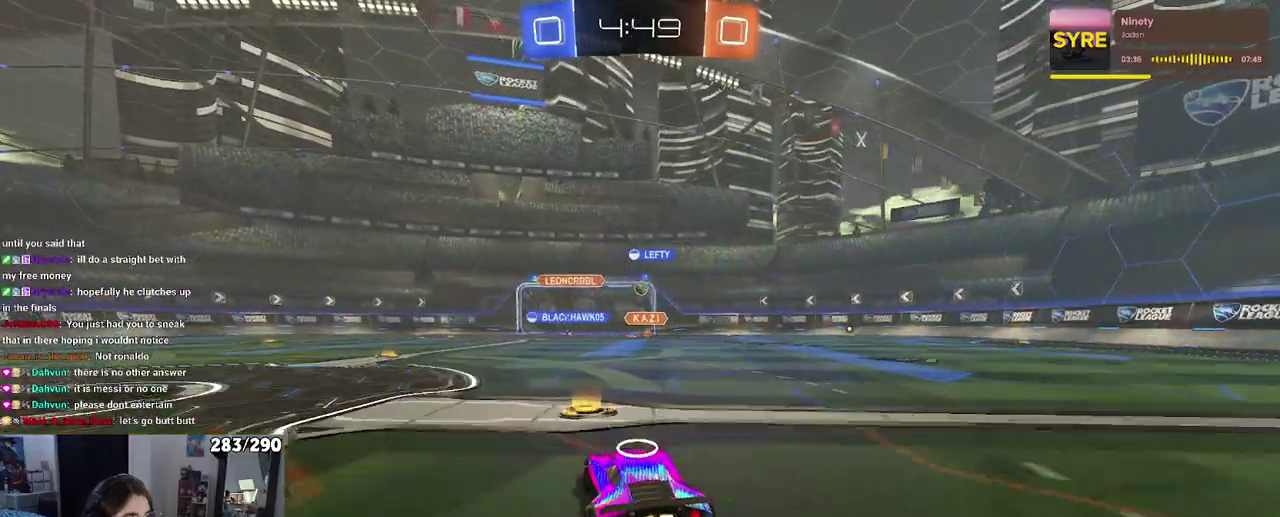
{"buttons": [], "left_stick": "center", "right_stick": "center", "events": []}
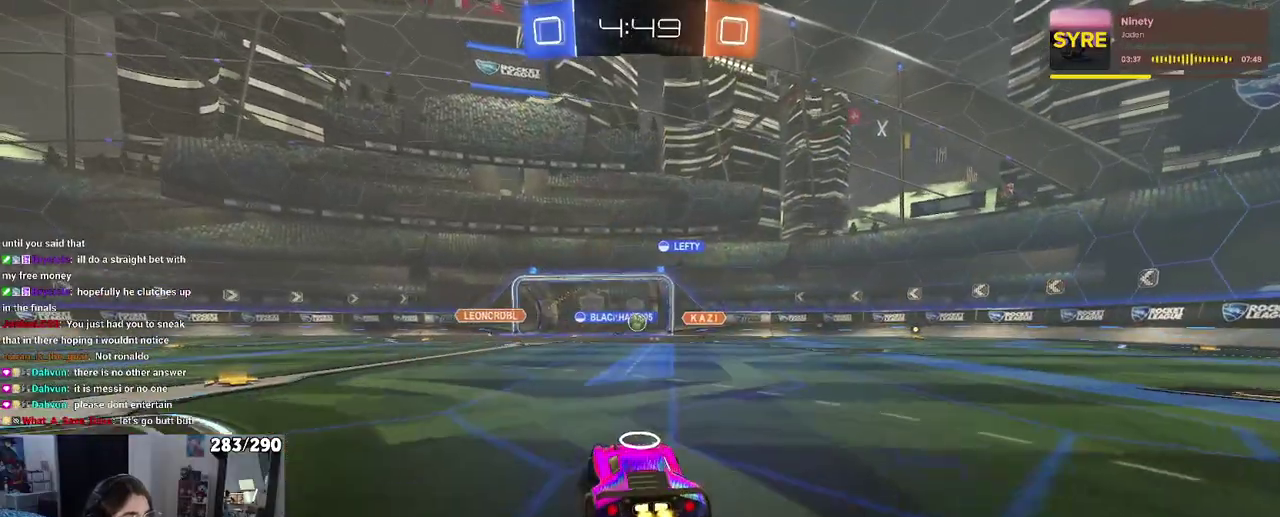
{"buttons": [], "left_stick": "right", "right_stick": "center", "events": [[317, "left_stick", "right"]]}
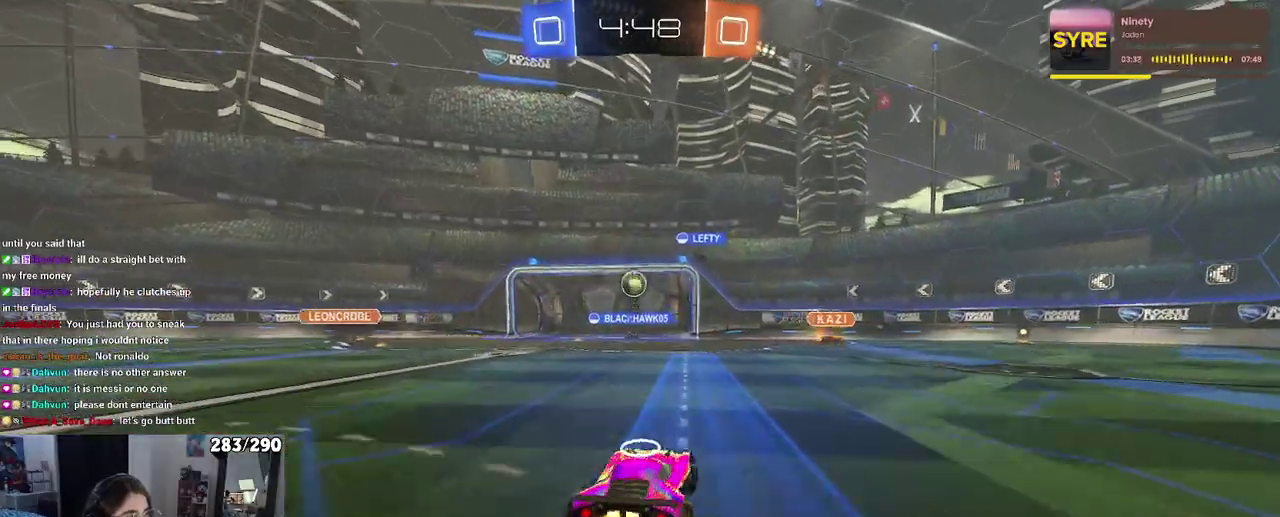
{"buttons": [], "left_stick": "center", "right_stick": "center", "events": [[183, "left_stick", "up-right"], [367, "left_stick", "right"], [500, "left_stick", "center"]]}
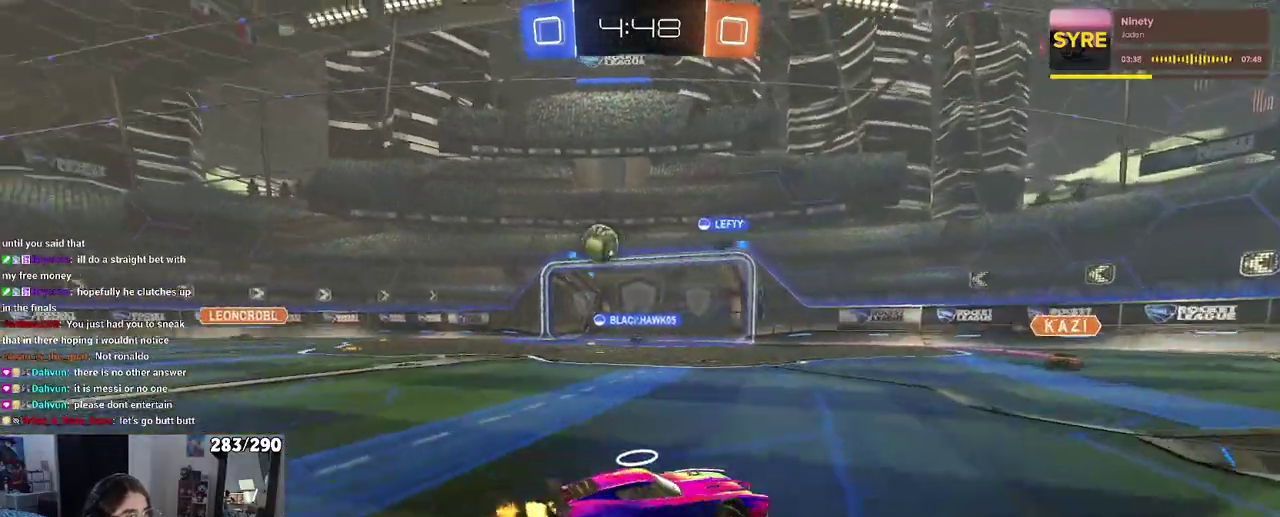
{"buttons": [], "left_stick": "center", "right_stick": "center", "events": [[133, "left_stick", "left"], [167, "SQUARE", "down"], [283, "SQUARE", "up"], [350, "left_stick", "center"]]}
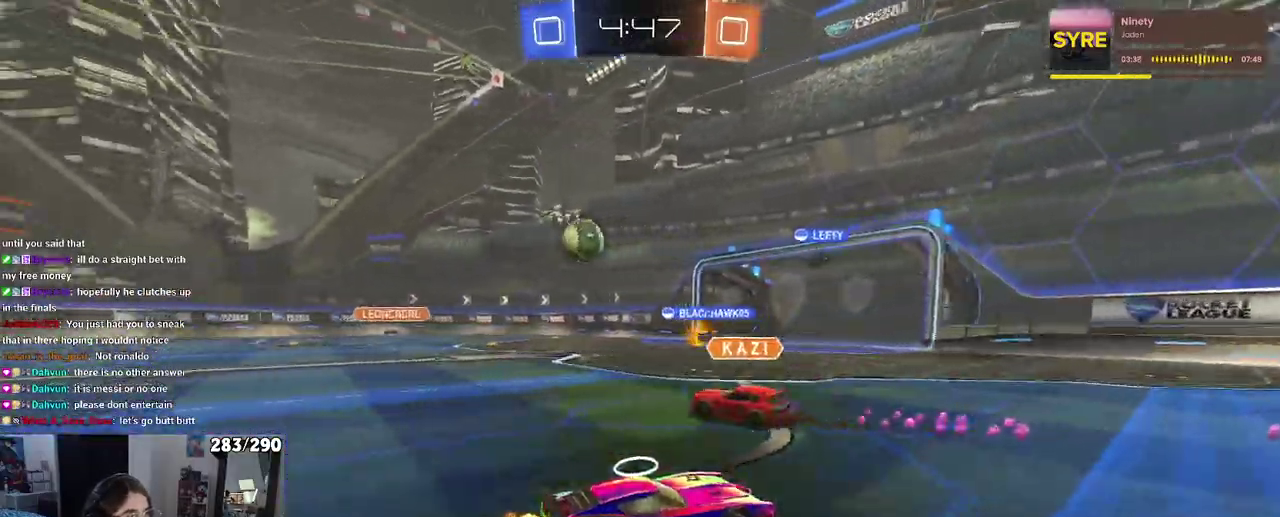
{"buttons": [], "left_stick": "center", "right_stick": "center", "events": [[50, "left_stick", "left"], [267, "left_stick", "center"]]}
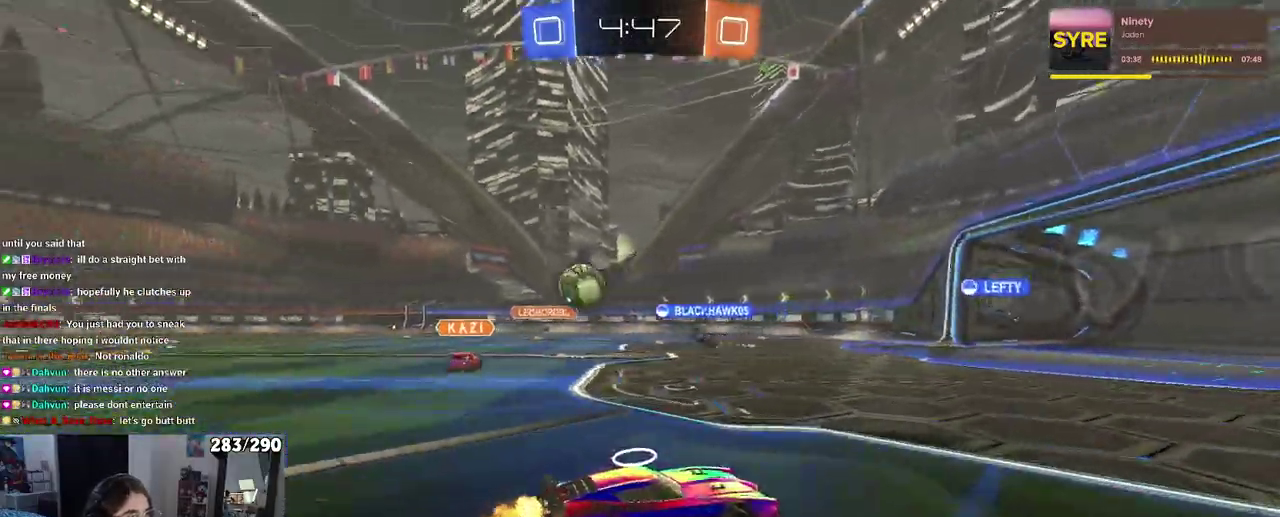
{"buttons": [], "left_stick": "left", "right_stick": "center", "events": [[433, "left_stick", "left"]]}
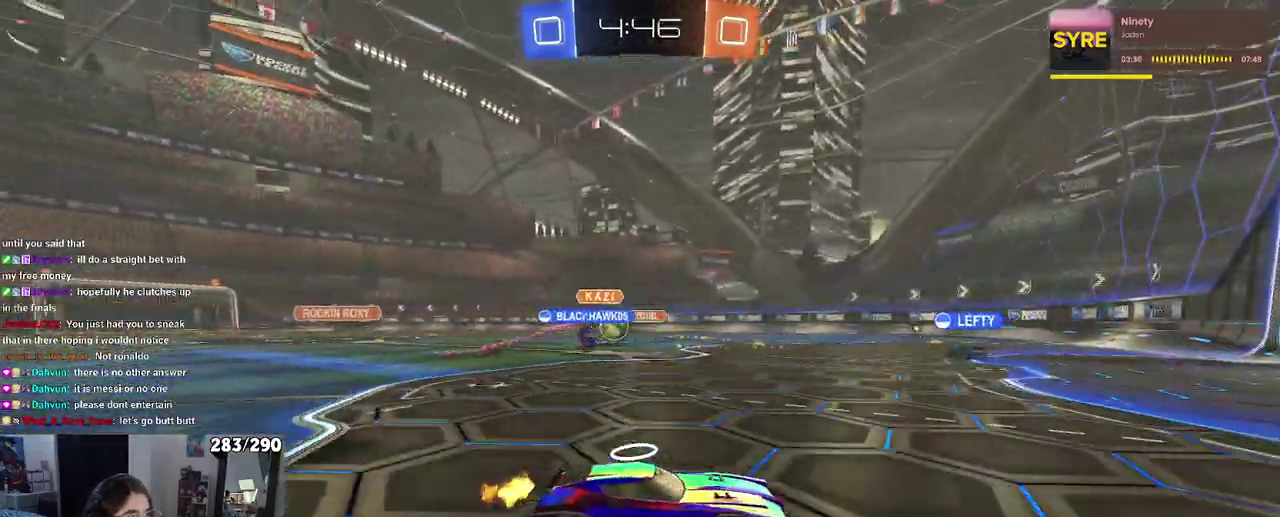
{"buttons": [], "left_stick": "center", "right_stick": "center", "events": [[400, "left_stick", "center"]]}
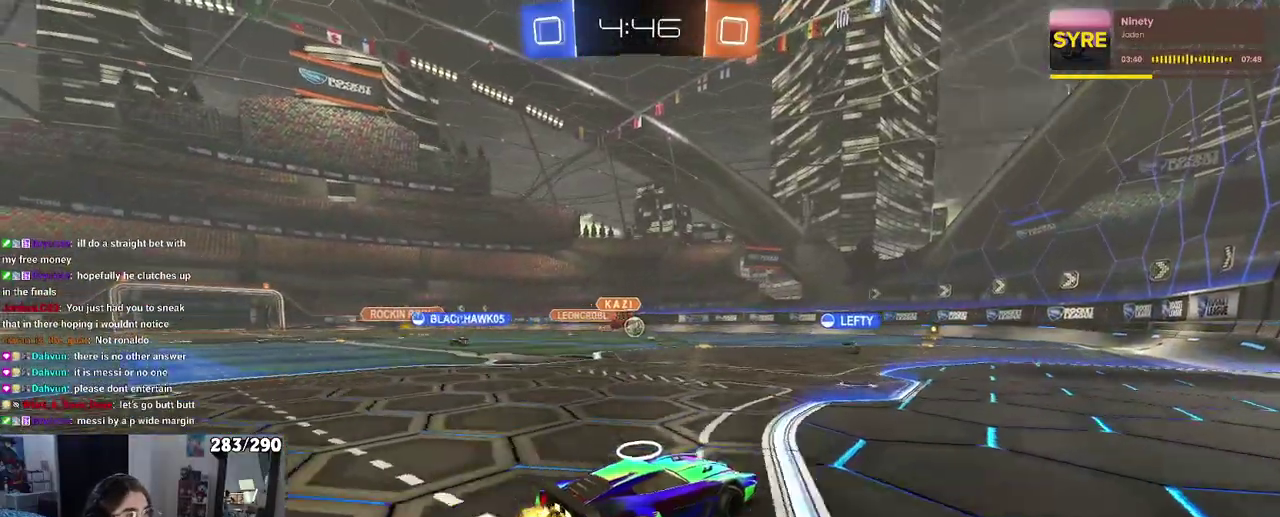
{"buttons": [], "left_stick": "left", "right_stick": "center", "events": [[483, "left_stick", "left"]]}
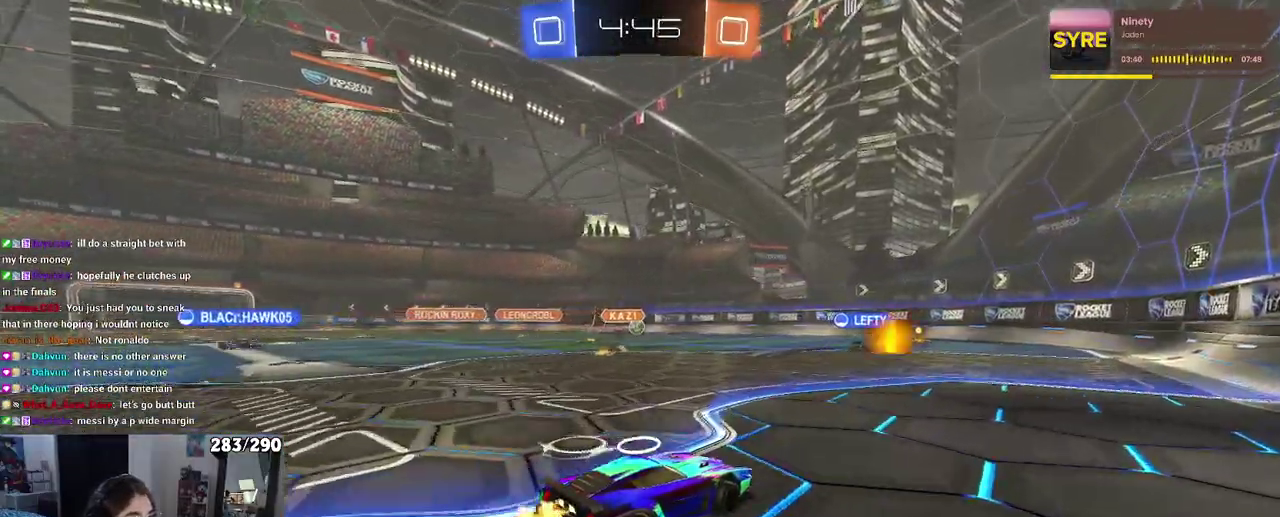
{"buttons": [], "left_stick": "center", "right_stick": "center", "events": [[183, "left_stick", "center"]]}
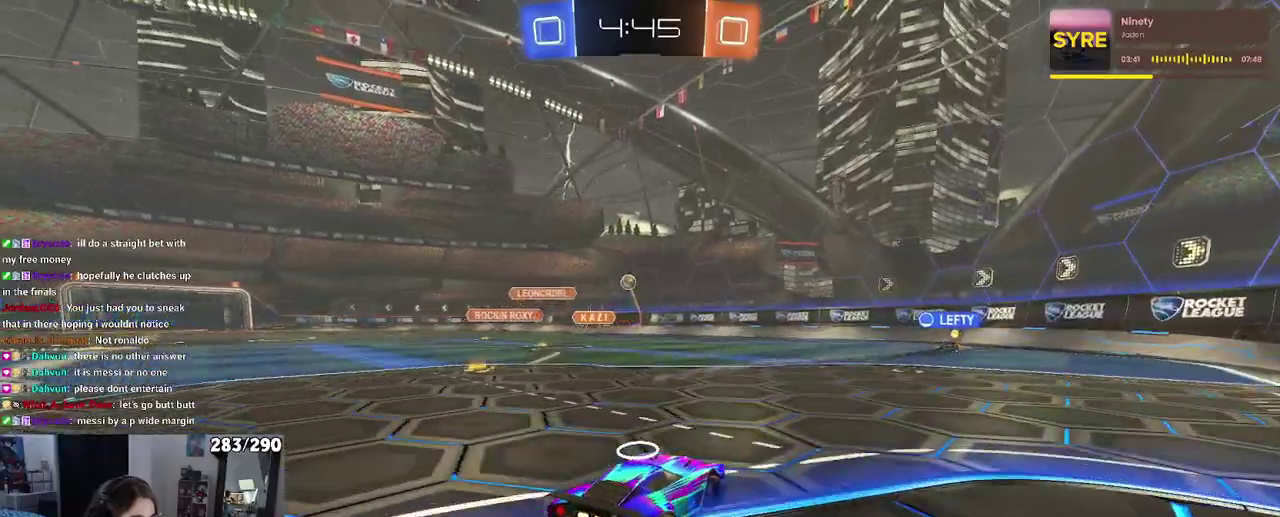
{"buttons": [], "left_stick": "center", "right_stick": "center", "events": [[83, "left_stick", "right"], [233, "left_stick", "center"]]}
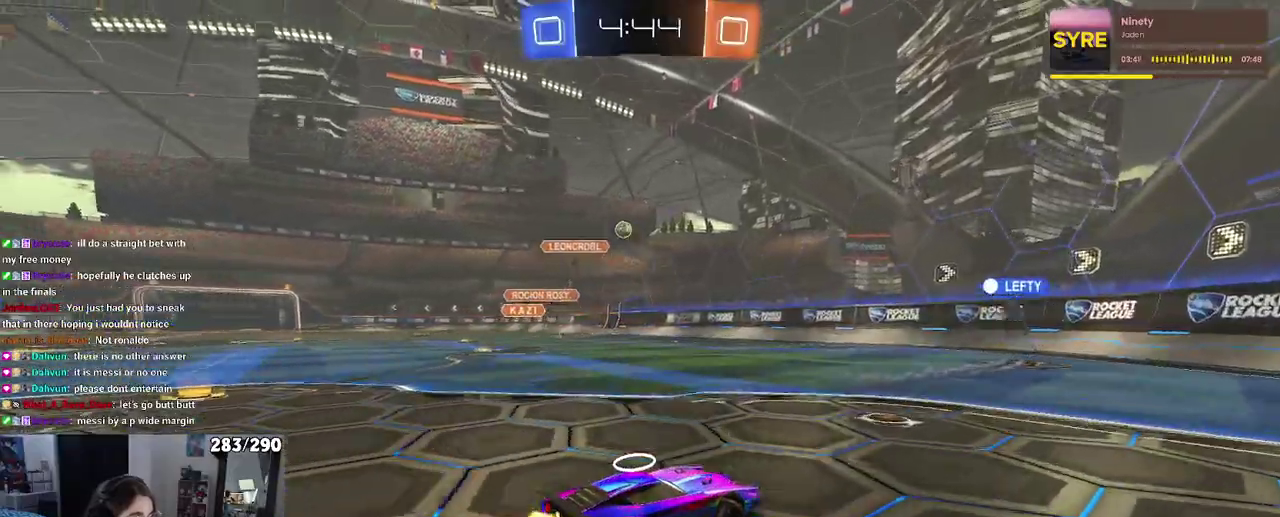
{"buttons": ["SQUARE"], "left_stick": "right", "right_stick": "center", "events": [[350, "left_stick", "right"], [400, "SQUARE", "down"]]}
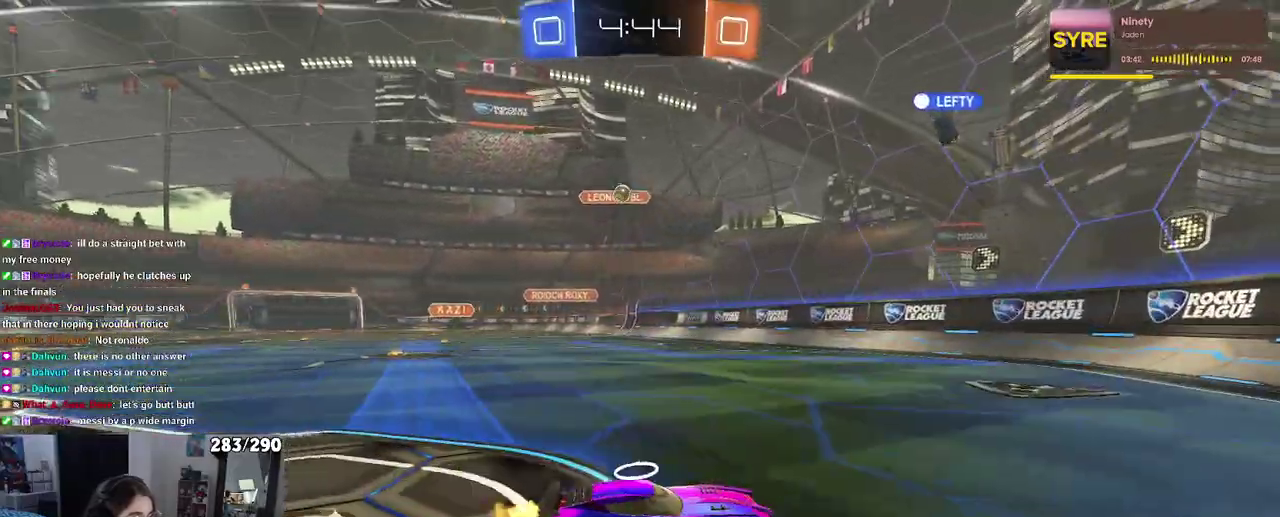
{"buttons": [], "left_stick": "up-right", "right_stick": "center", "events": [[67, "SQUARE", "up"], [450, "left_stick", "up-right"]]}
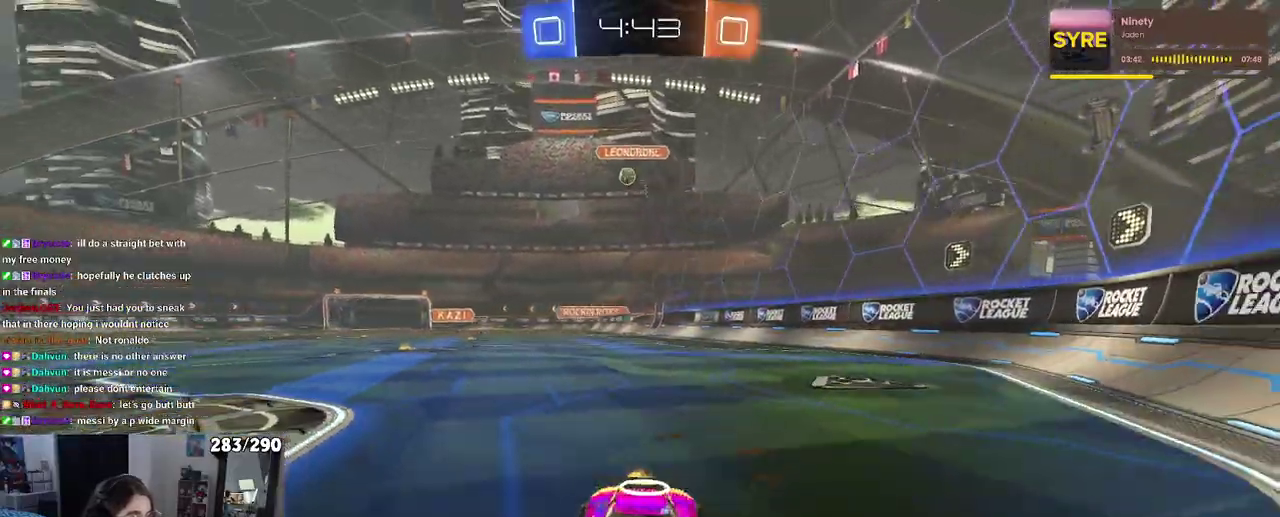
{"buttons": [], "left_stick": "right", "right_stick": "center", "events": [[83, "left_stick", "right"], [183, "SQUARE", "down"], [350, "SQUARE", "up"]]}
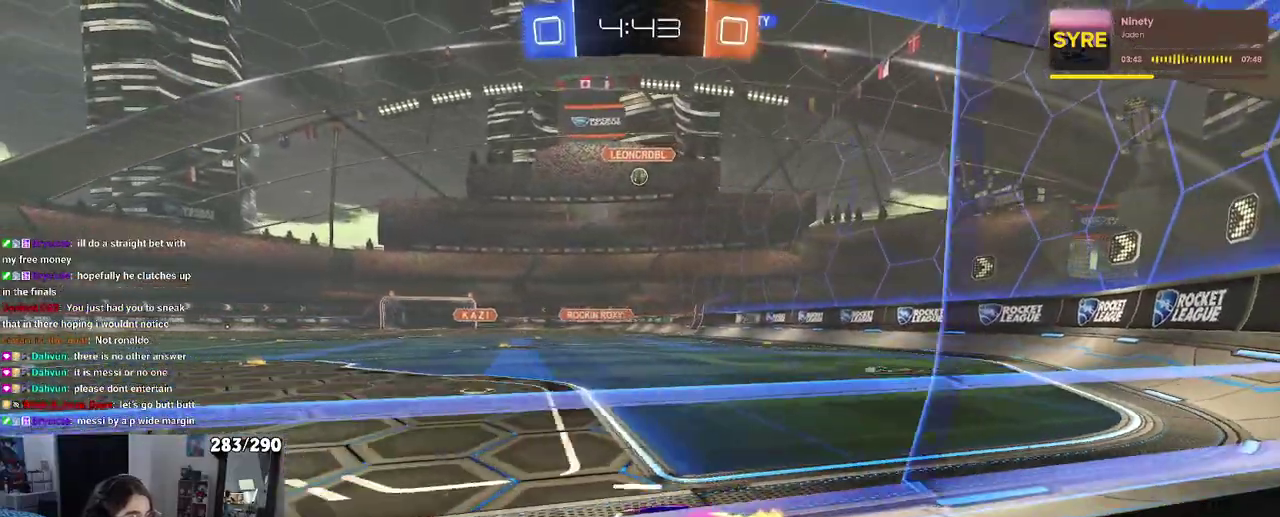
{"buttons": [], "left_stick": "left", "right_stick": "center", "events": [[250, "left_stick", "center"], [400, "left_stick", "left"]]}
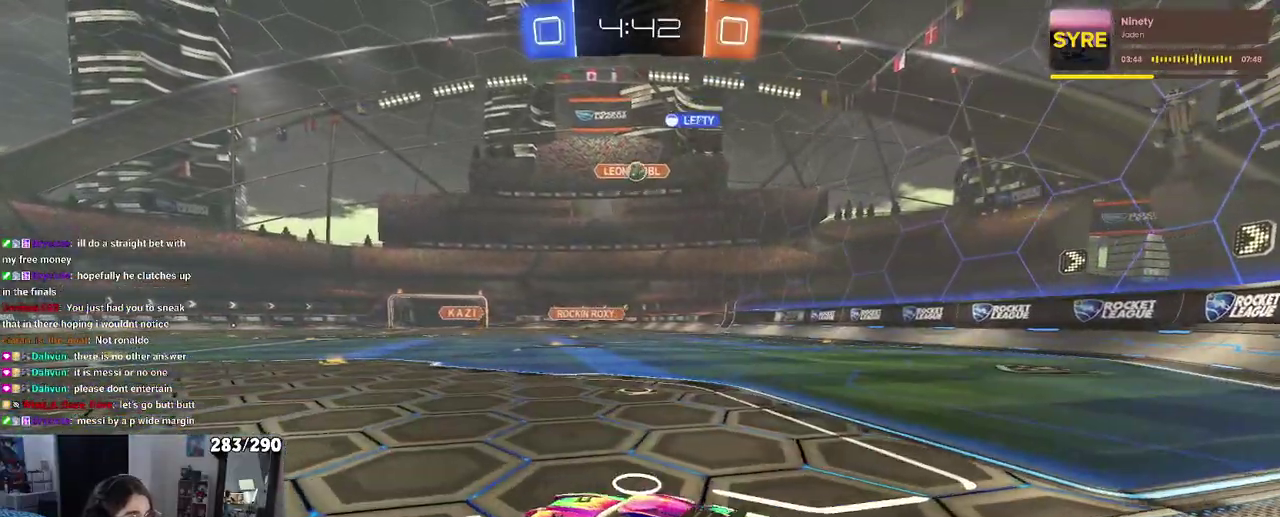
{"buttons": [], "left_stick": "center", "right_stick": "center", "events": [[67, "left_stick", "center"], [183, "left_stick", "right"], [417, "left_stick", "up-right"], [467, "left_stick", "center"]]}
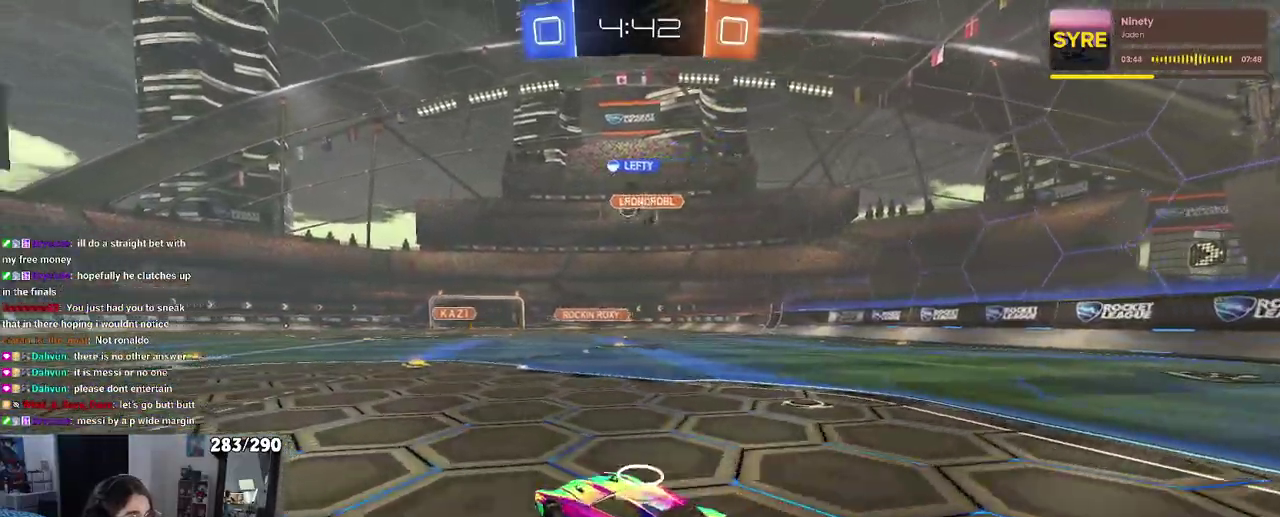
{"buttons": [], "left_stick": "center", "right_stick": "center", "events": []}
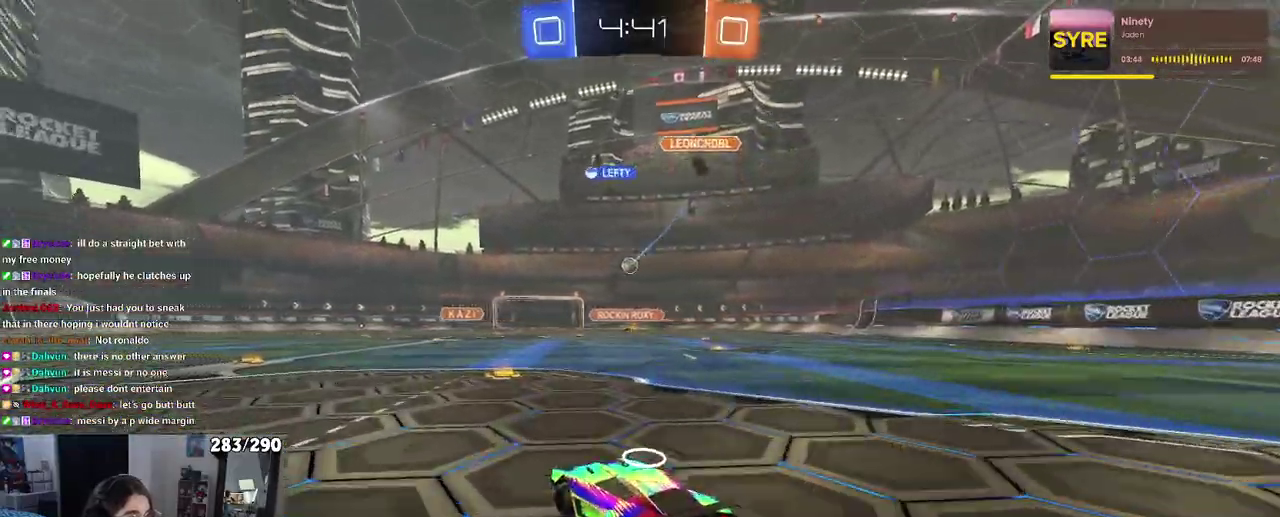
{"buttons": [], "left_stick": "left", "right_stick": "center", "events": [[67, "left_stick", "right"], [117, "left_stick", "up-right"], [167, "left_stick", "center"], [417, "left_stick", "left"]]}
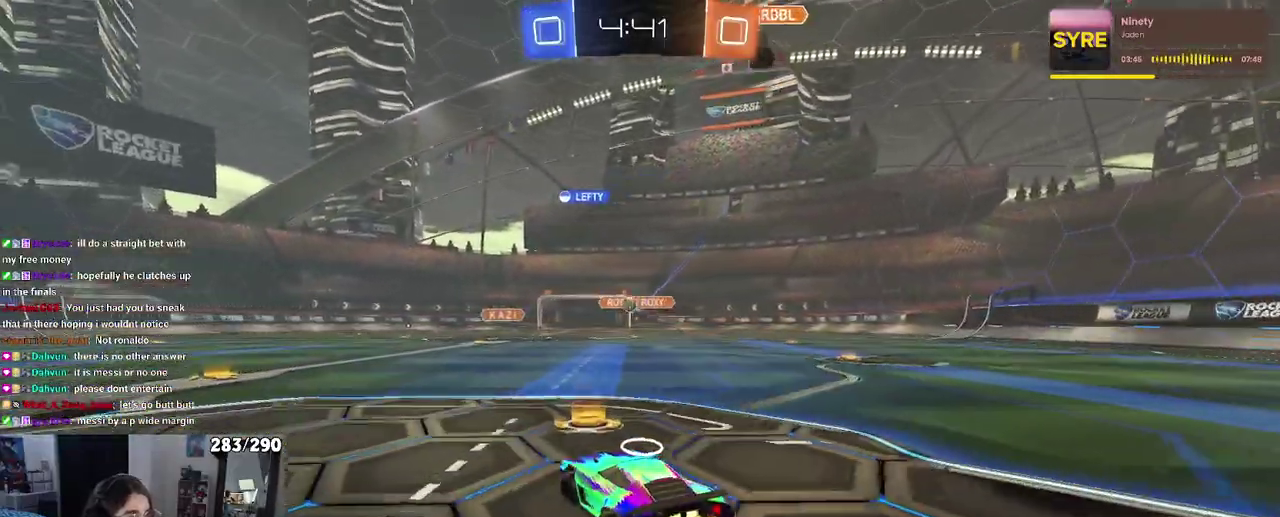
{"buttons": [], "left_stick": "center", "right_stick": "center", "events": [[117, "left_stick", "center"], [283, "left_stick", "left"], [433, "left_stick", "center"]]}
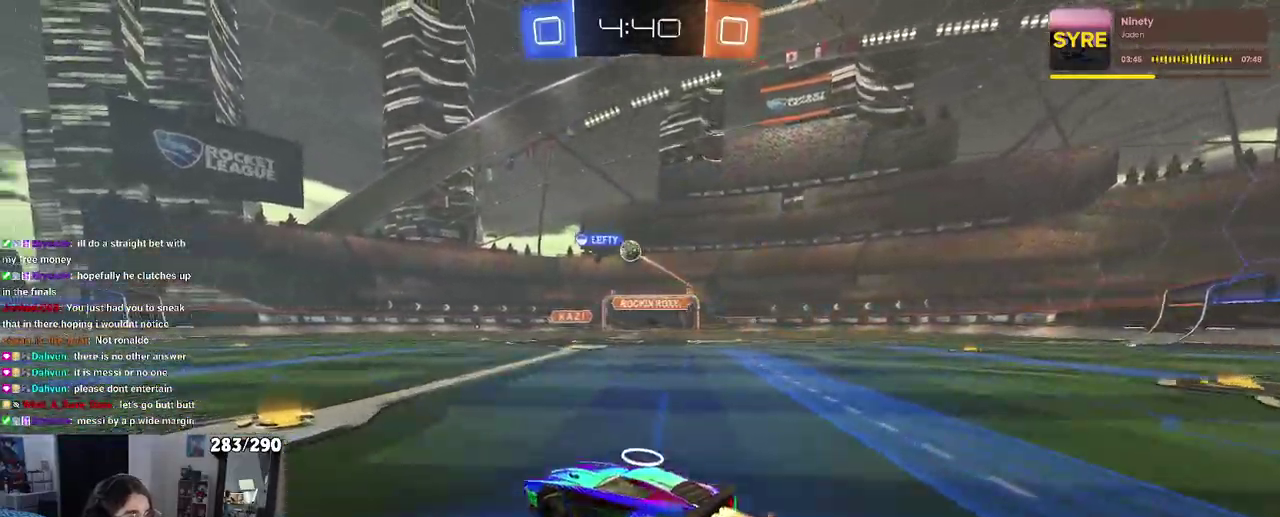
{"buttons": [], "left_stick": "left", "right_stick": "center", "events": [[50, "left_stick", "left"], [83, "SQUARE", "down"], [233, "SQUARE", "up"]]}
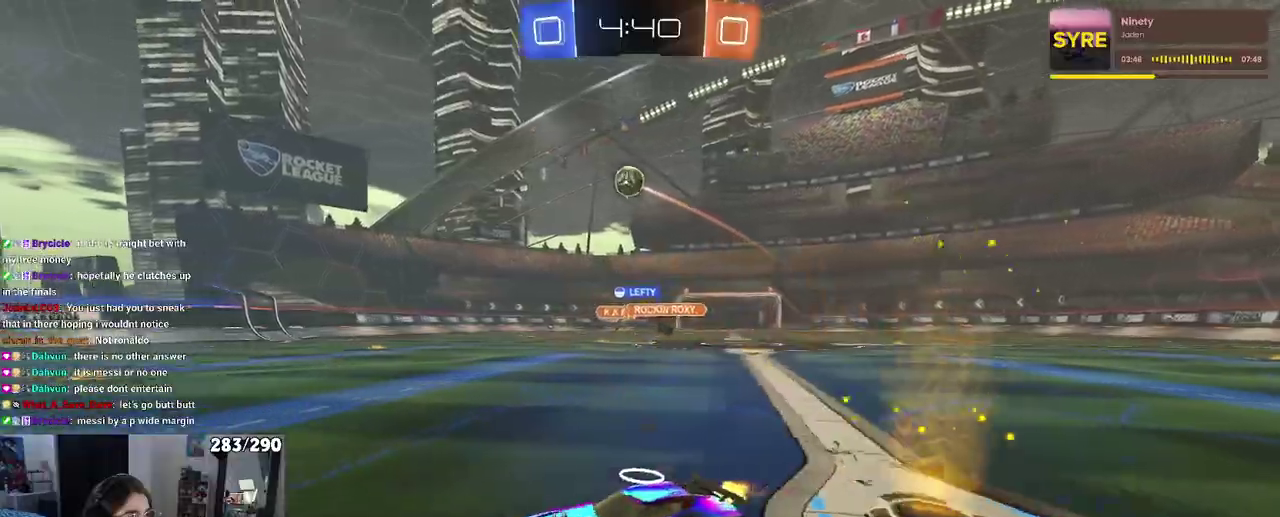
{"buttons": [], "left_stick": "left", "right_stick": "center", "events": []}
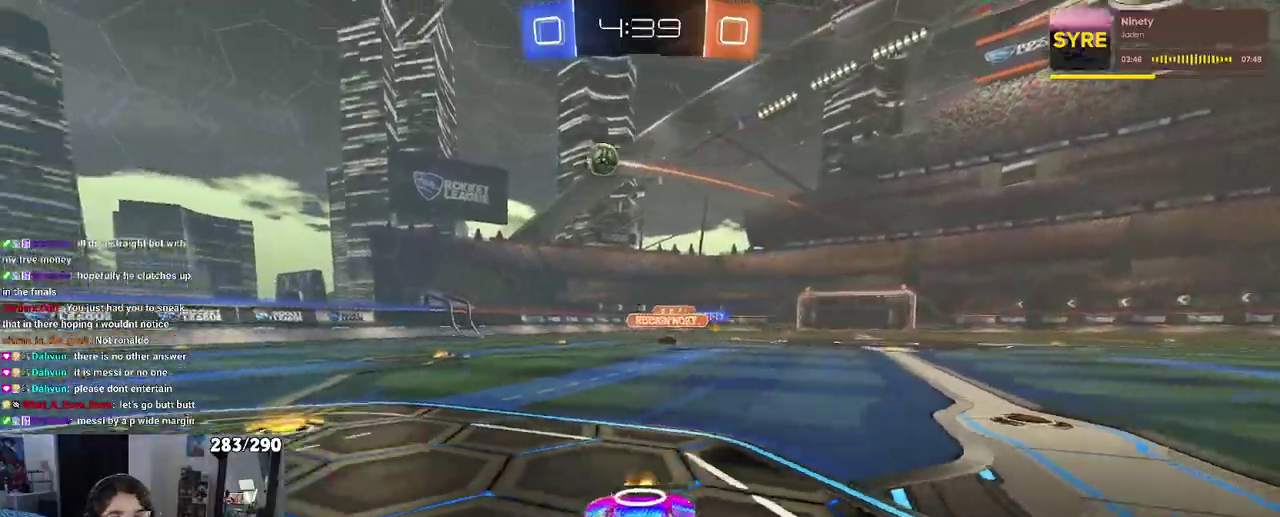
{"buttons": [], "left_stick": "center", "right_stick": "center", "events": [[167, "left_stick", "center"], [250, "left_stick", "right"], [500, "left_stick", "center"]]}
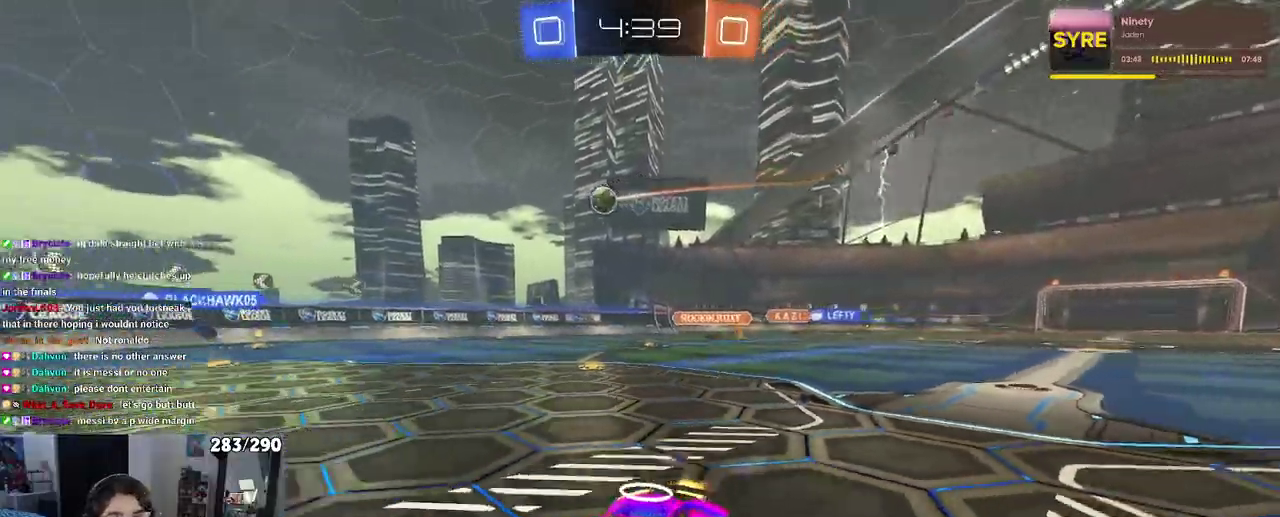
{"buttons": [], "left_stick": "right", "right_stick": "center", "events": [[500, "left_stick", "right"]]}
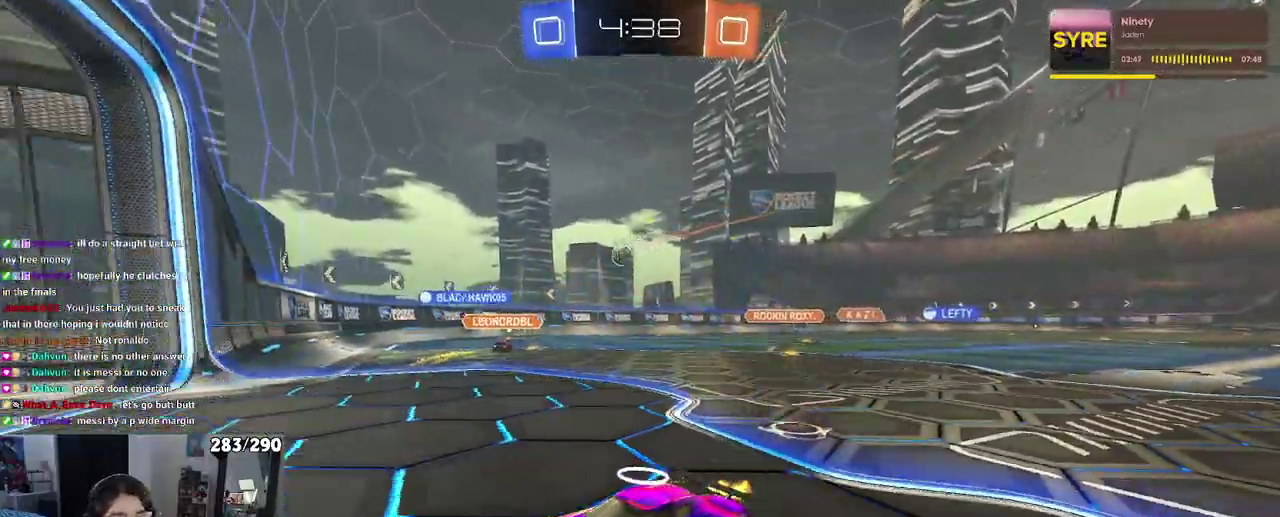
{"buttons": [], "left_stick": "right", "right_stick": "center", "events": [[17, "SQUARE", "down"], [150, "SQUARE", "up"]]}
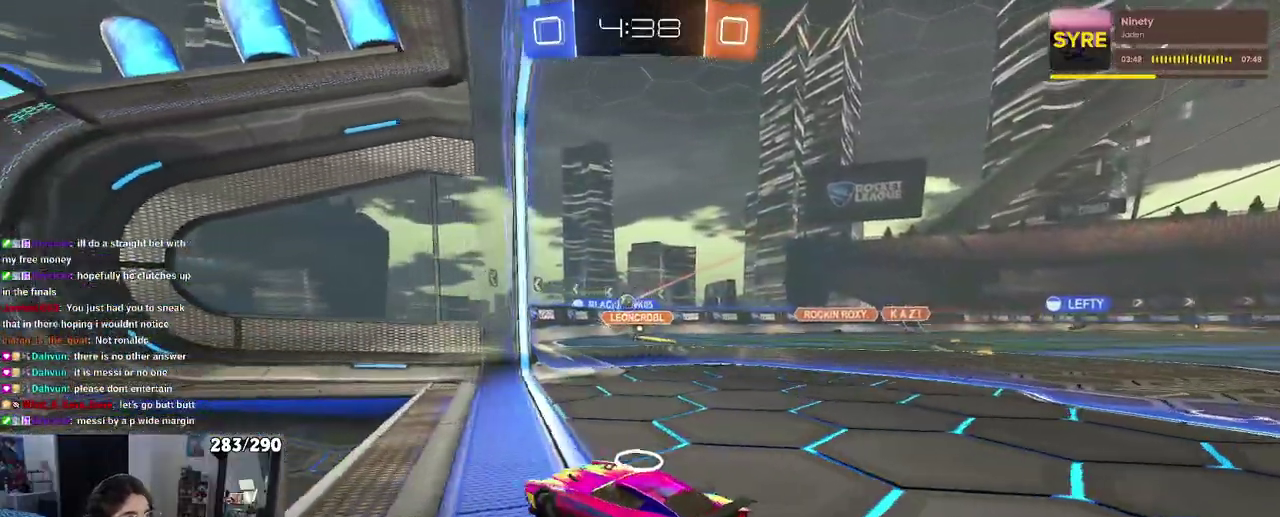
{"buttons": [], "left_stick": "center", "right_stick": "center", "events": [[200, "left_stick", "up-right"], [250, "left_stick", "center"]]}
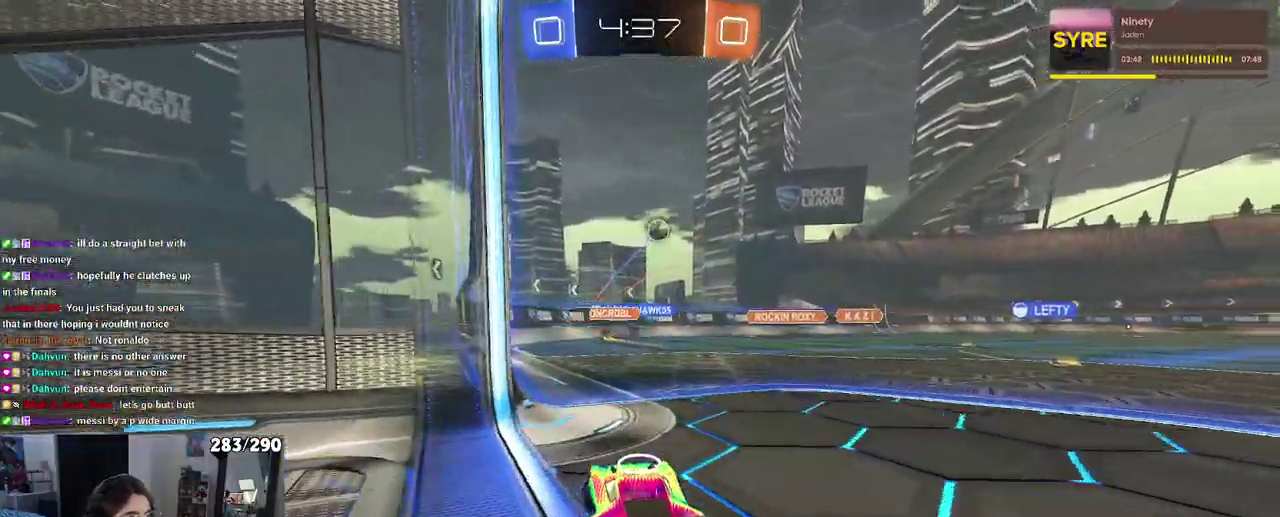
{"buttons": [], "left_stick": "center", "right_stick": "center", "events": []}
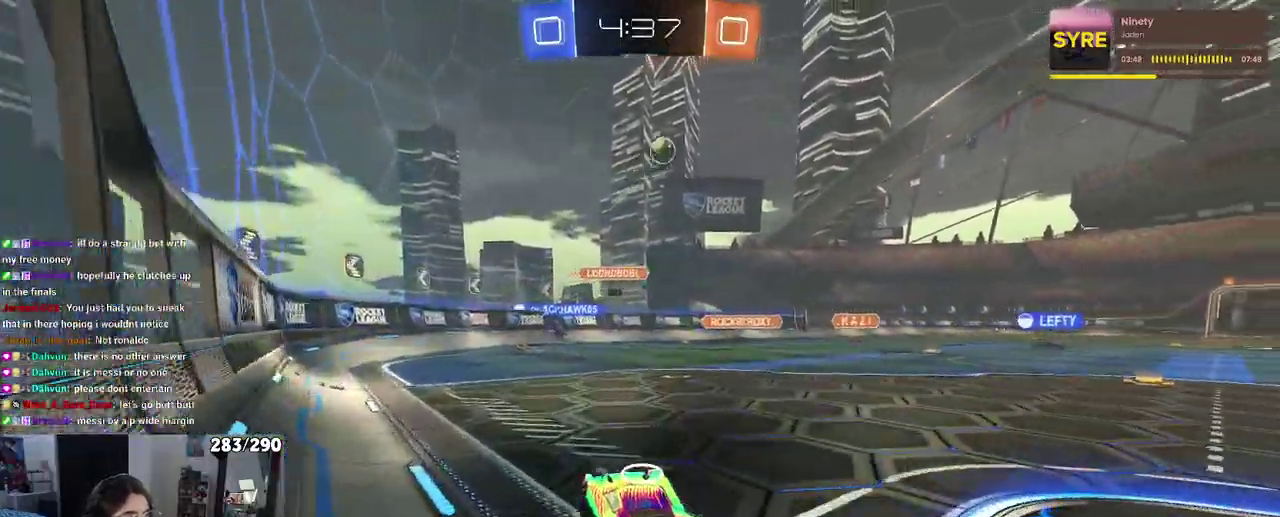
{"buttons": [], "left_stick": "right", "right_stick": "center", "events": [[300, "left_stick", "right"]]}
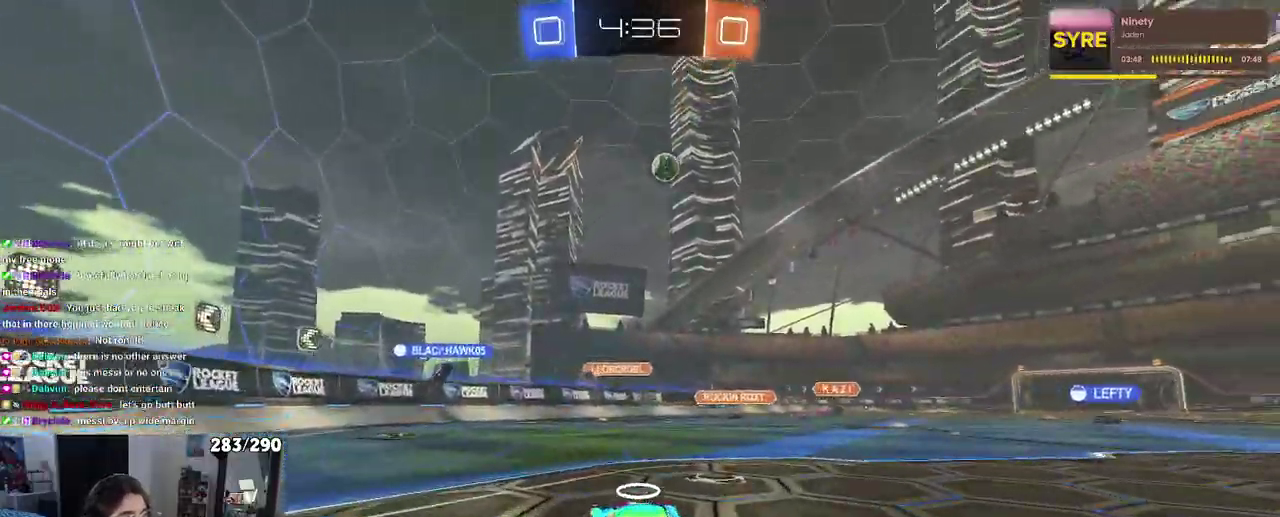
{"buttons": [], "left_stick": "center", "right_stick": "center", "events": [[367, "left_stick", "center"]]}